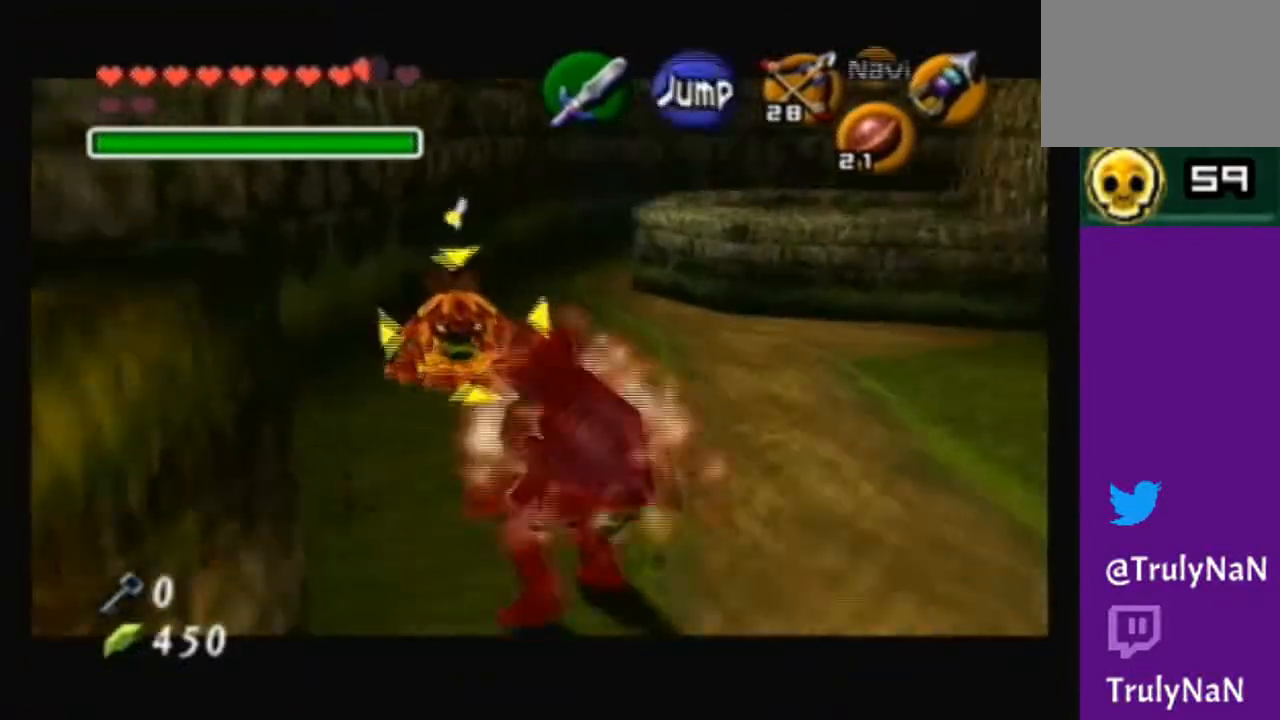
Gameplay with a controller (Nintendo layout); each line is a JSON object with the inputs held at the frame after it. "events" lists button and stick changes between this image and that frame as [ms after this image, input, new state], when the widget could be followed in between. Not read: L3 R3.
{"buttons": [], "left_stick": "center", "right_stick": "center", "events": [[67, "left_stick", "center"]]}
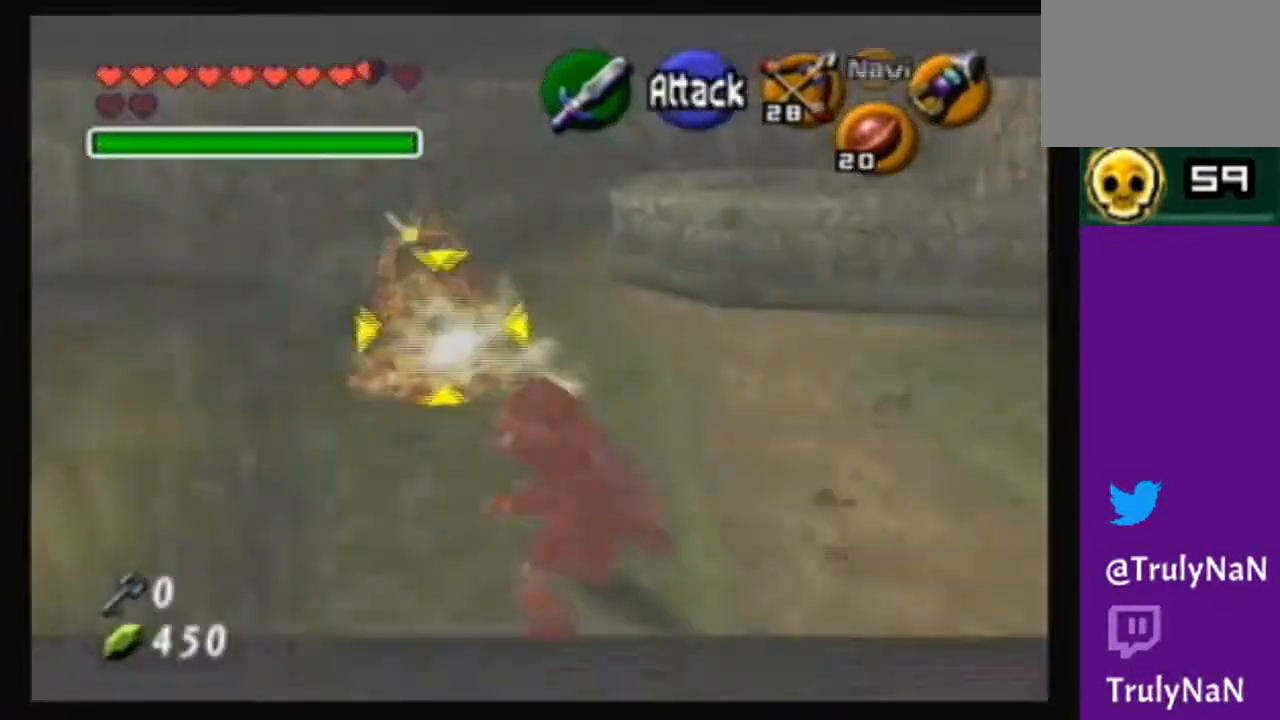
{"buttons": [], "left_stick": "up-left", "right_stick": "center", "events": [[67, "B", "down"], [67, "left_stick", "up"], [234, "B", "up"], [467, "left_stick", "up-left"]]}
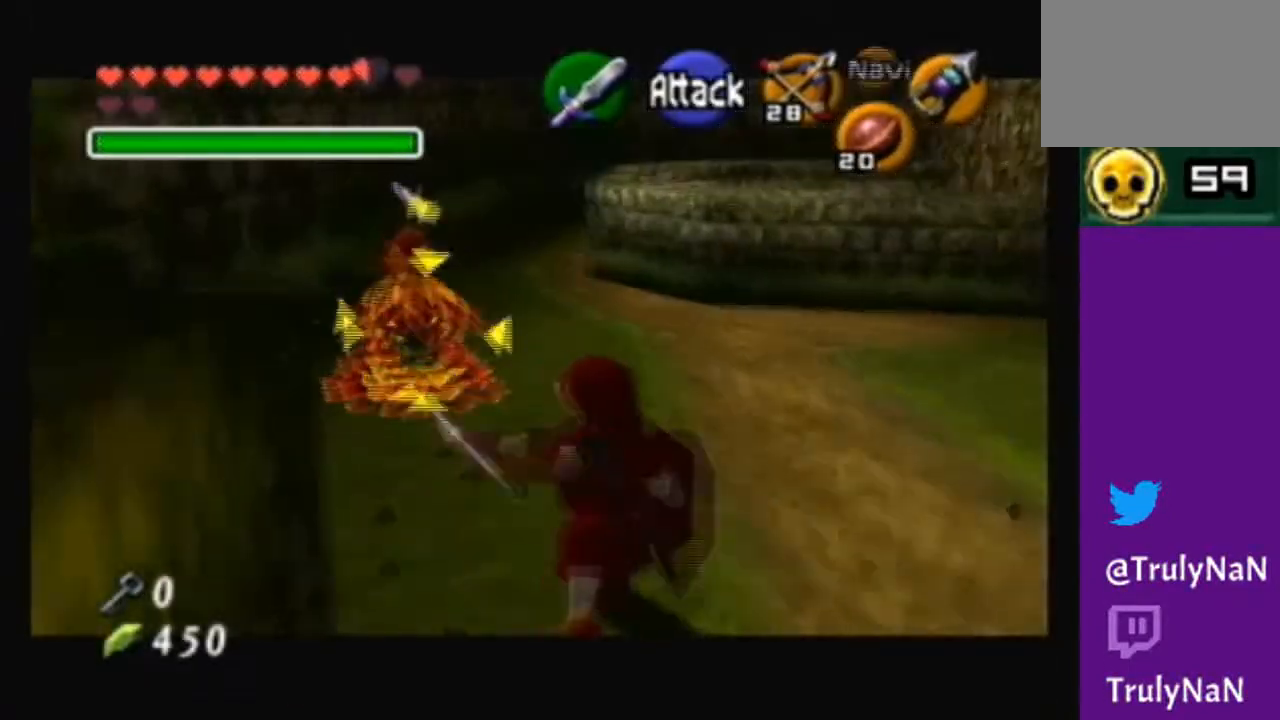
{"buttons": [], "left_stick": "up", "right_stick": "center", "events": [[367, "B", "down"], [434, "left_stick", "up"], [500, "B", "up"]]}
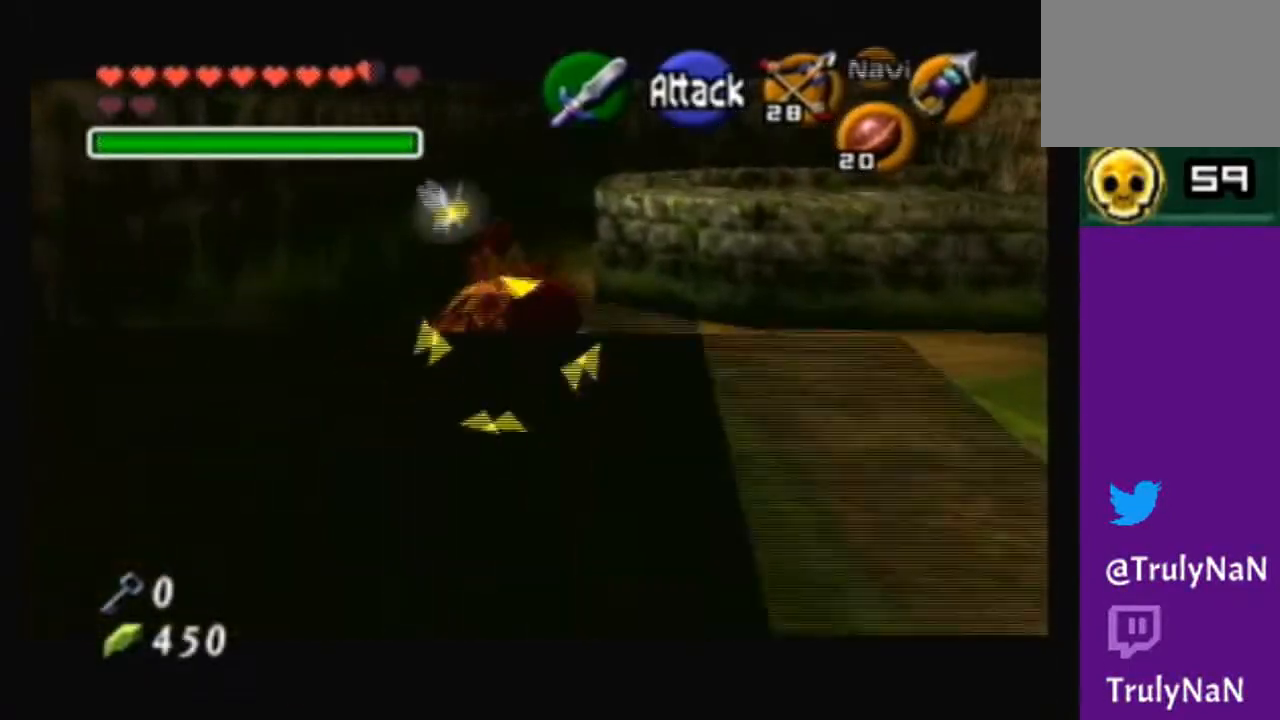
{"buttons": [], "left_stick": "up", "right_stick": "center", "events": []}
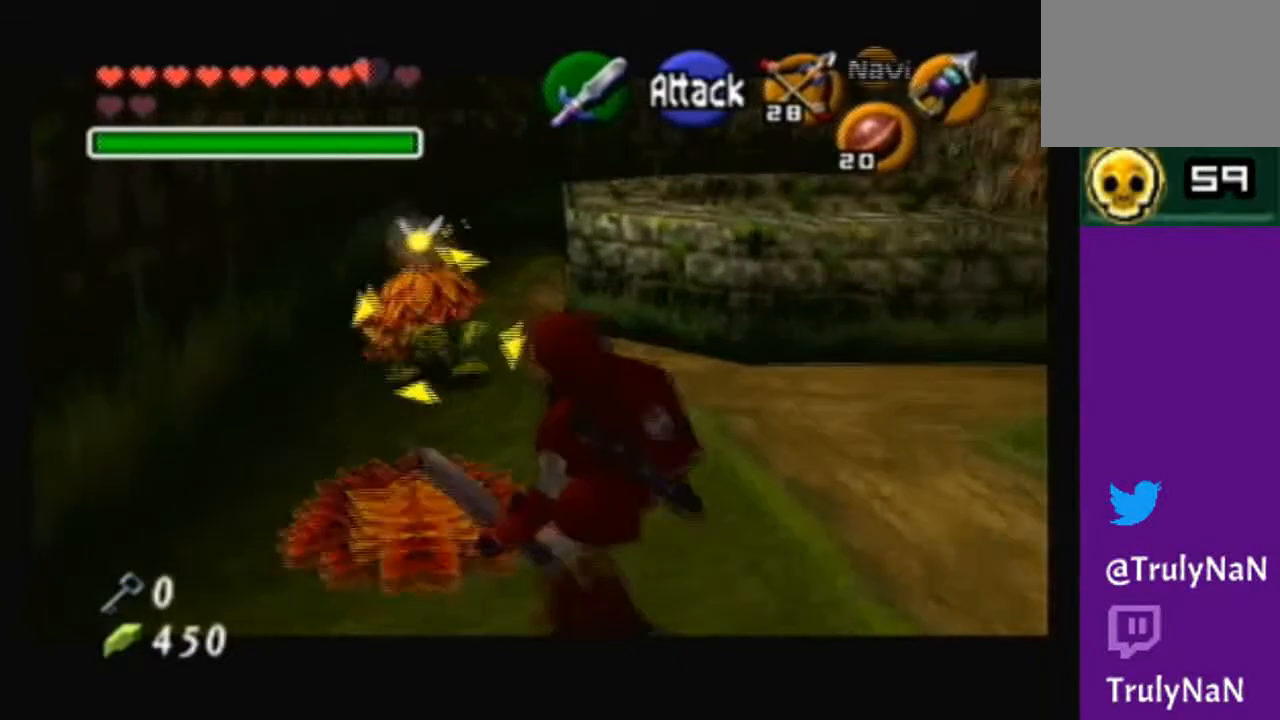
{"buttons": [], "left_stick": "up", "right_stick": "center", "events": [[334, "A", "down"], [434, "A", "up"]]}
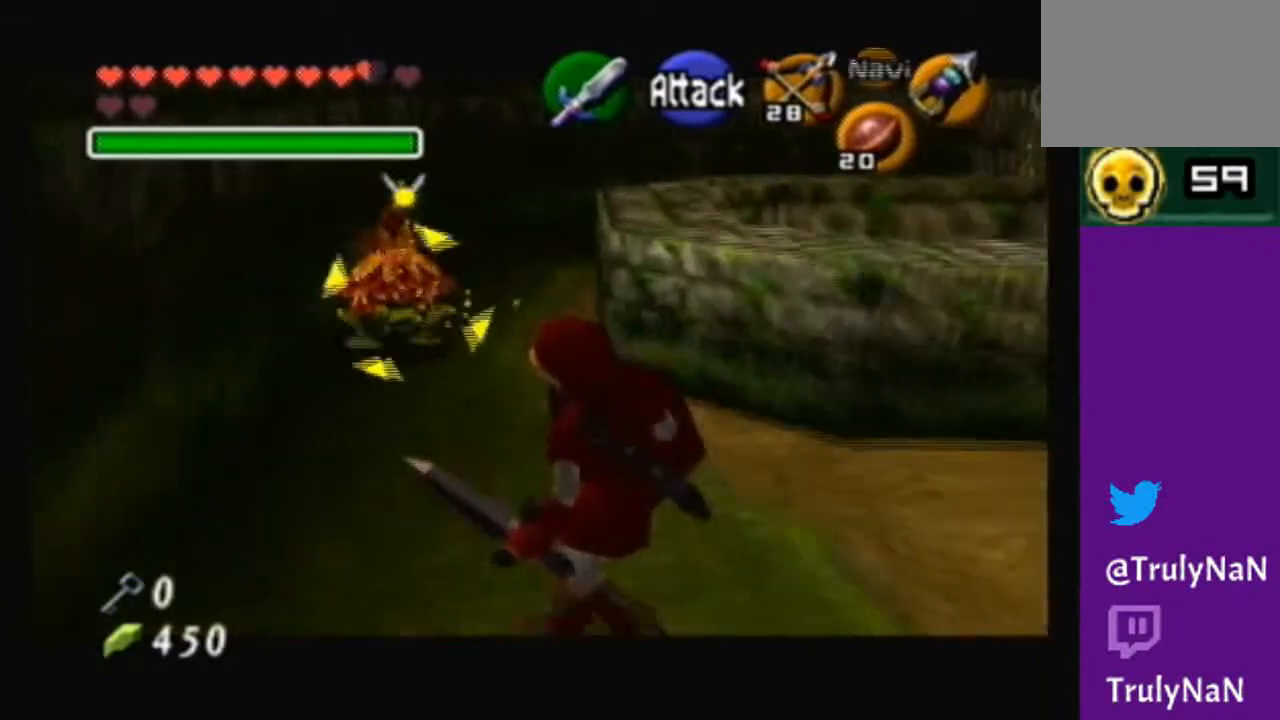
{"buttons": [], "left_stick": "up", "right_stick": "center", "events": []}
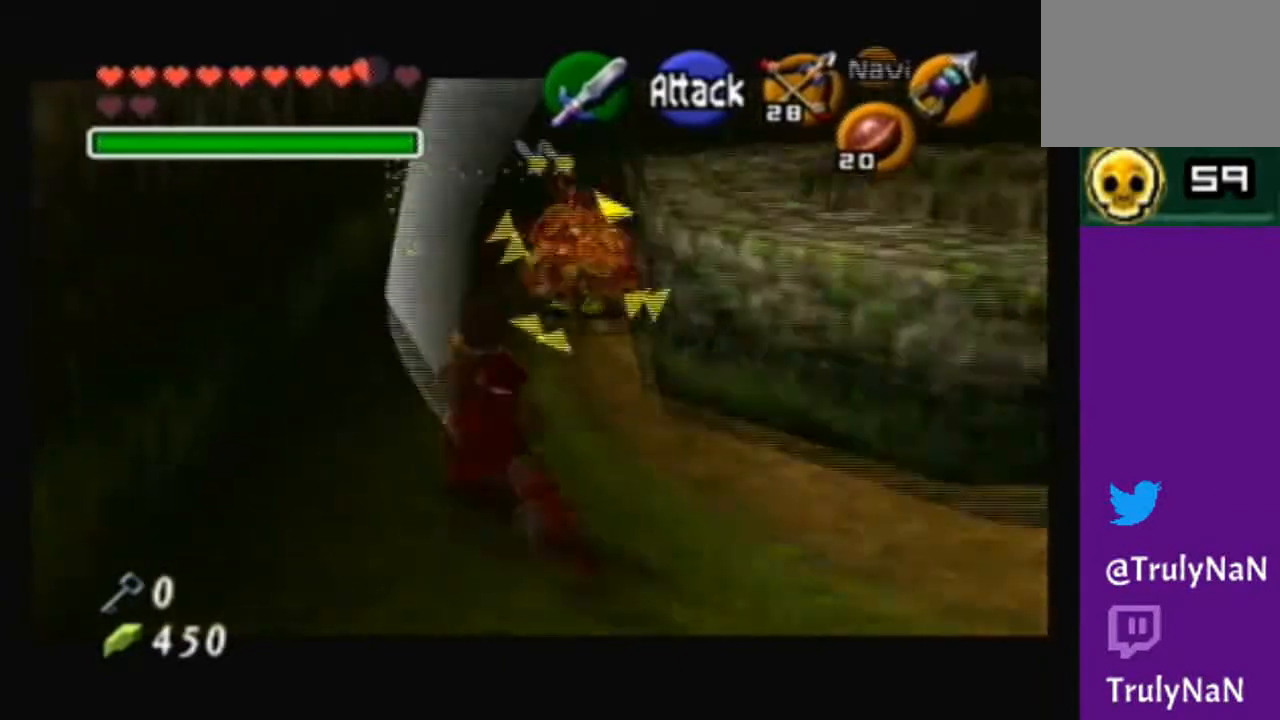
{"buttons": [], "left_stick": "up", "right_stick": "center", "events": []}
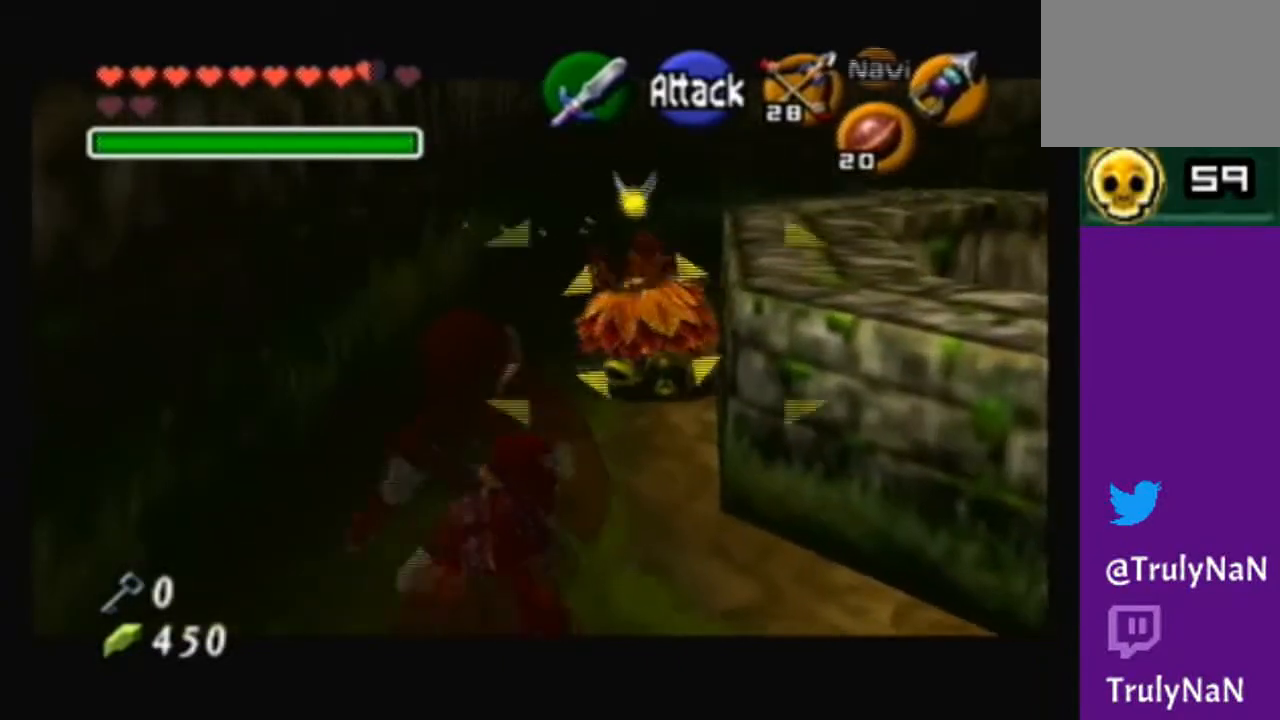
{"buttons": [], "left_stick": "up", "right_stick": "center", "events": [[100, "left_stick", "up-right"], [267, "B", "down"], [301, "left_stick", "up"], [434, "B", "up"]]}
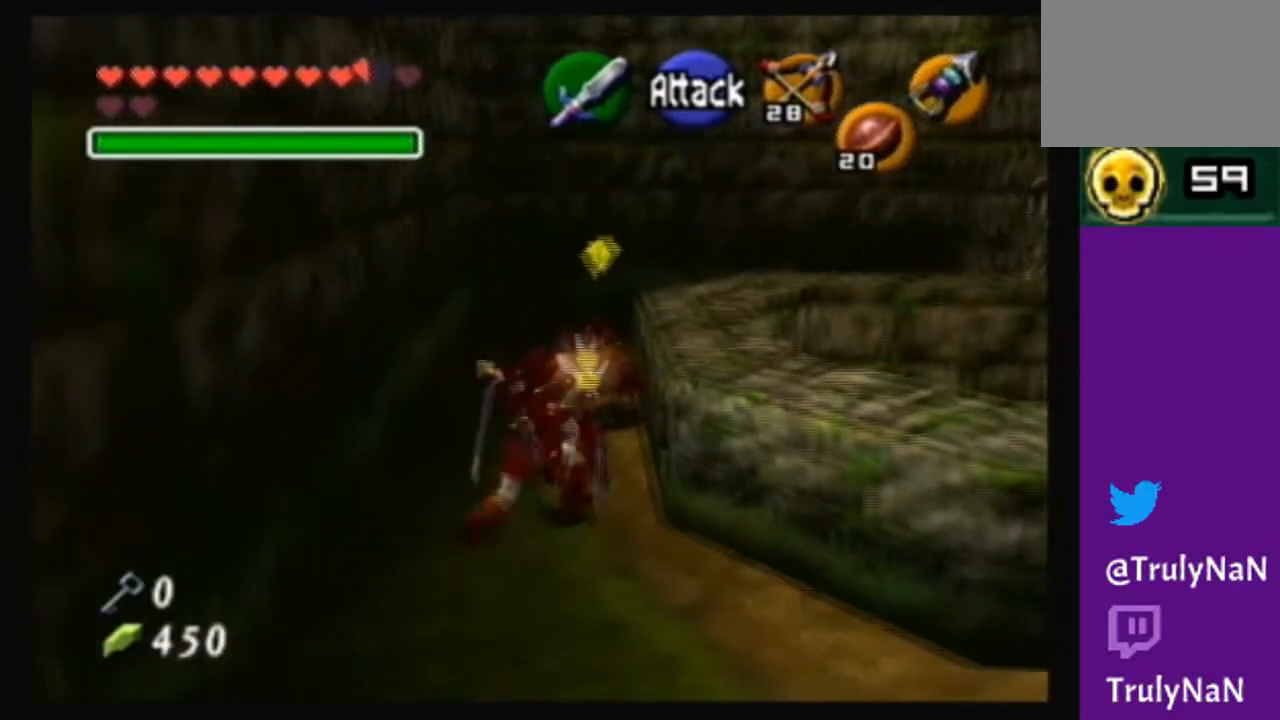
{"buttons": ["B"], "left_stick": "up", "right_stick": "center", "events": [[434, "B", "down"]]}
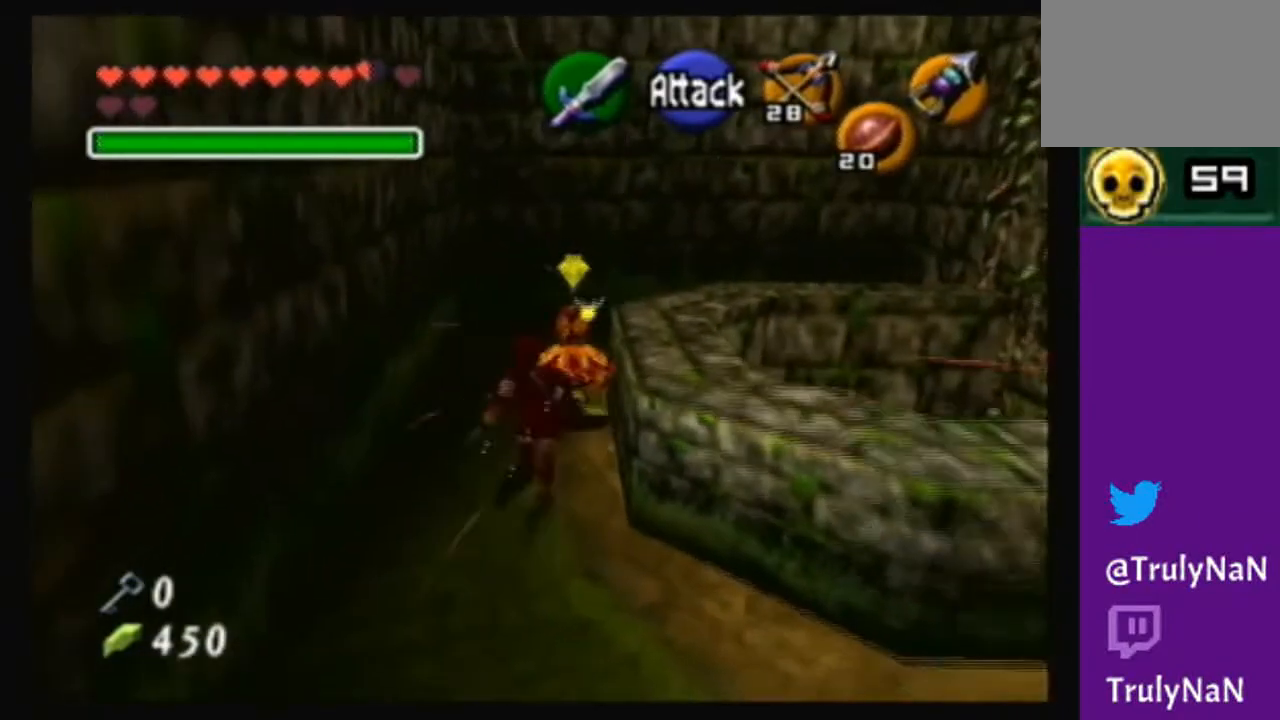
{"buttons": [], "left_stick": "up", "right_stick": "center", "events": [[34, "B", "up"], [134, "left_stick", "center"], [501, "left_stick", "up"]]}
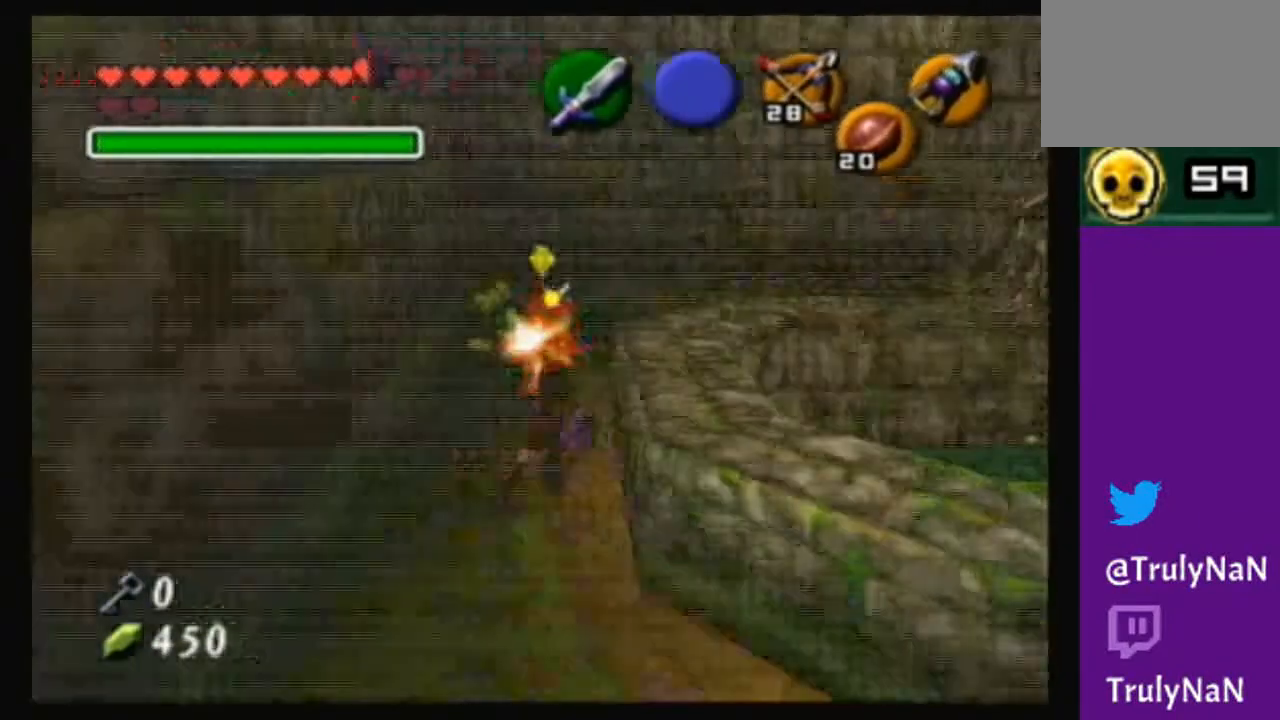
{"buttons": [], "left_stick": "up", "right_stick": "center", "events": []}
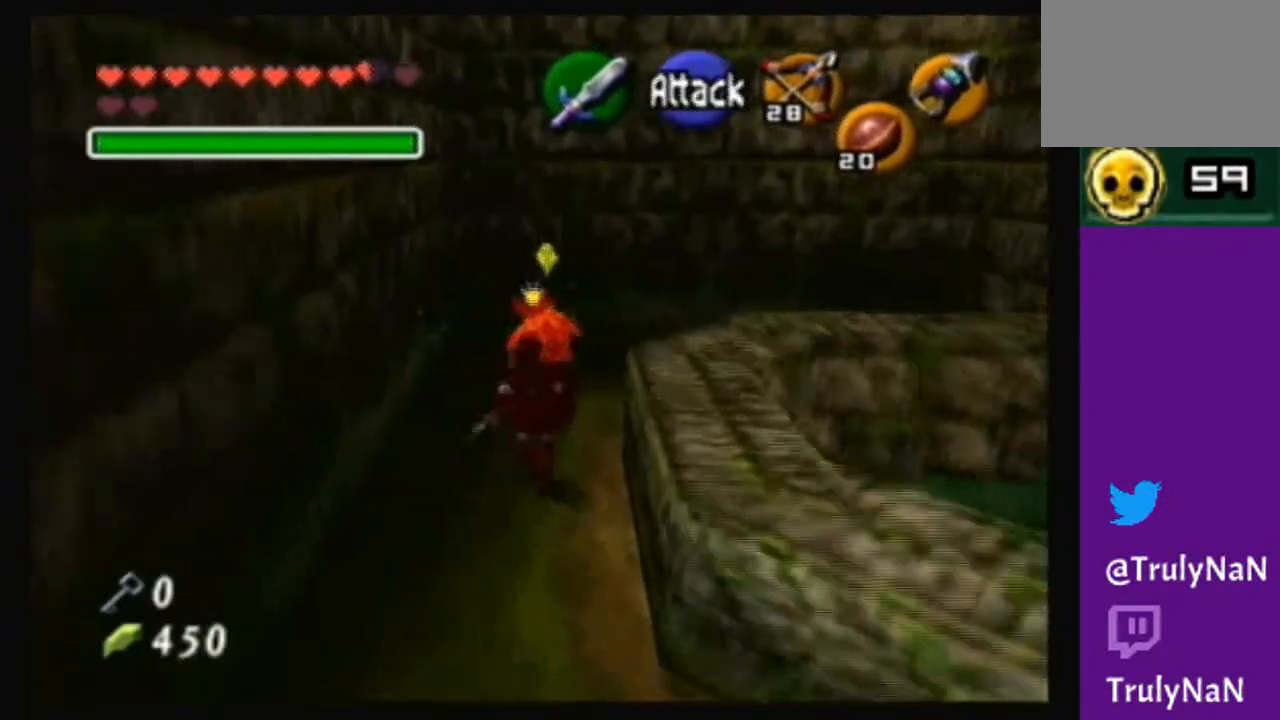
{"buttons": [], "left_stick": "center", "right_stick": "center", "events": [[301, "left_stick", "right"], [434, "left_stick", "center"]]}
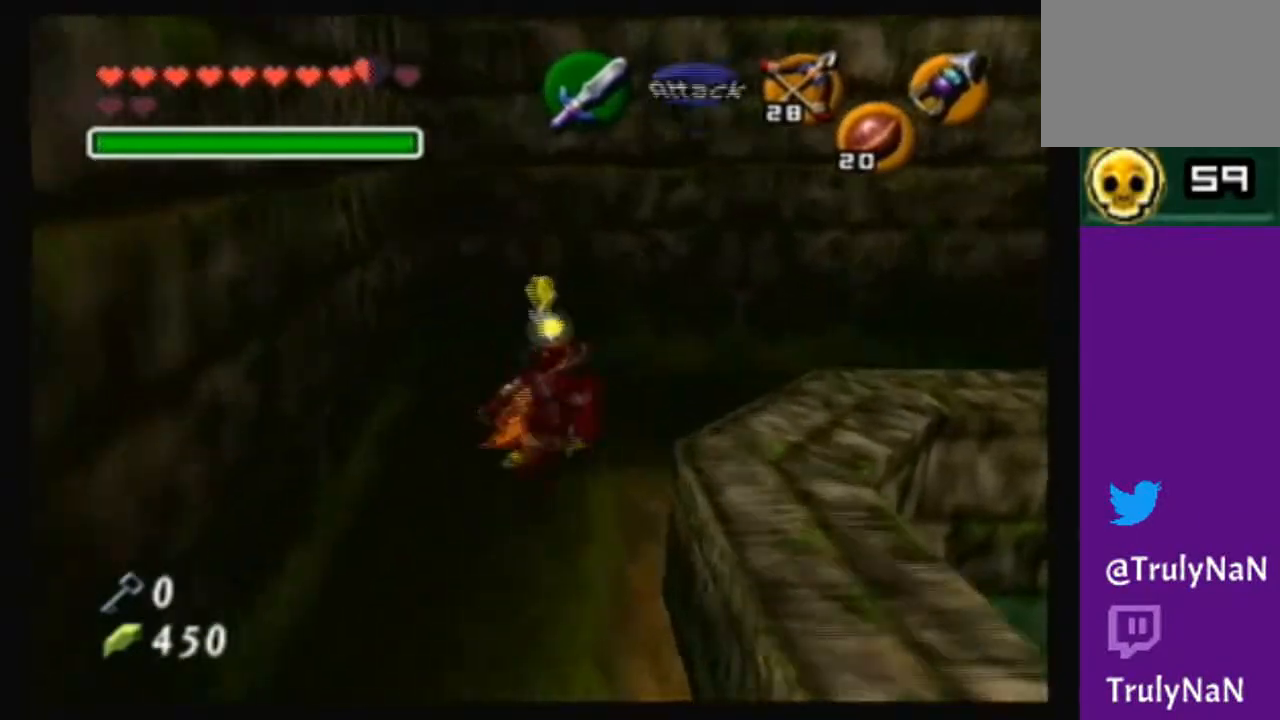
{"buttons": [], "left_stick": "center", "right_stick": "center", "events": []}
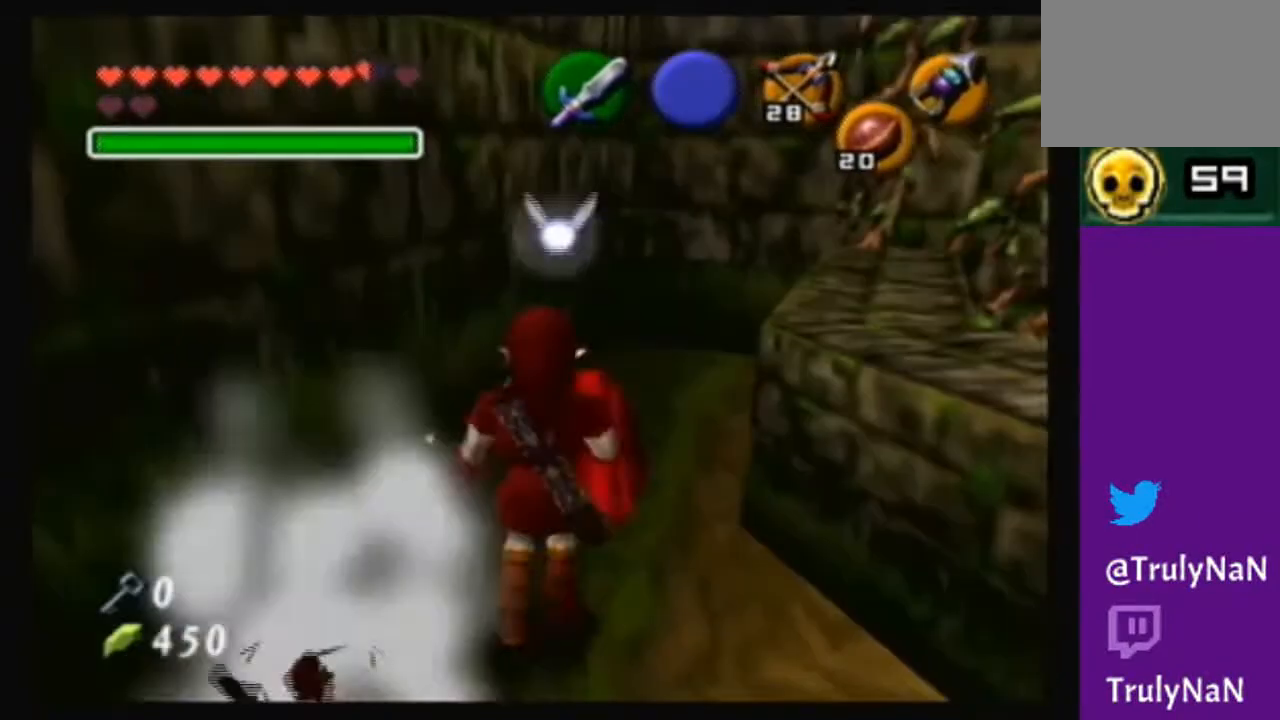
{"buttons": [], "left_stick": "down-right", "right_stick": "center", "events": [[367, "left_stick", "down-left"], [501, "left_stick", "down-right"]]}
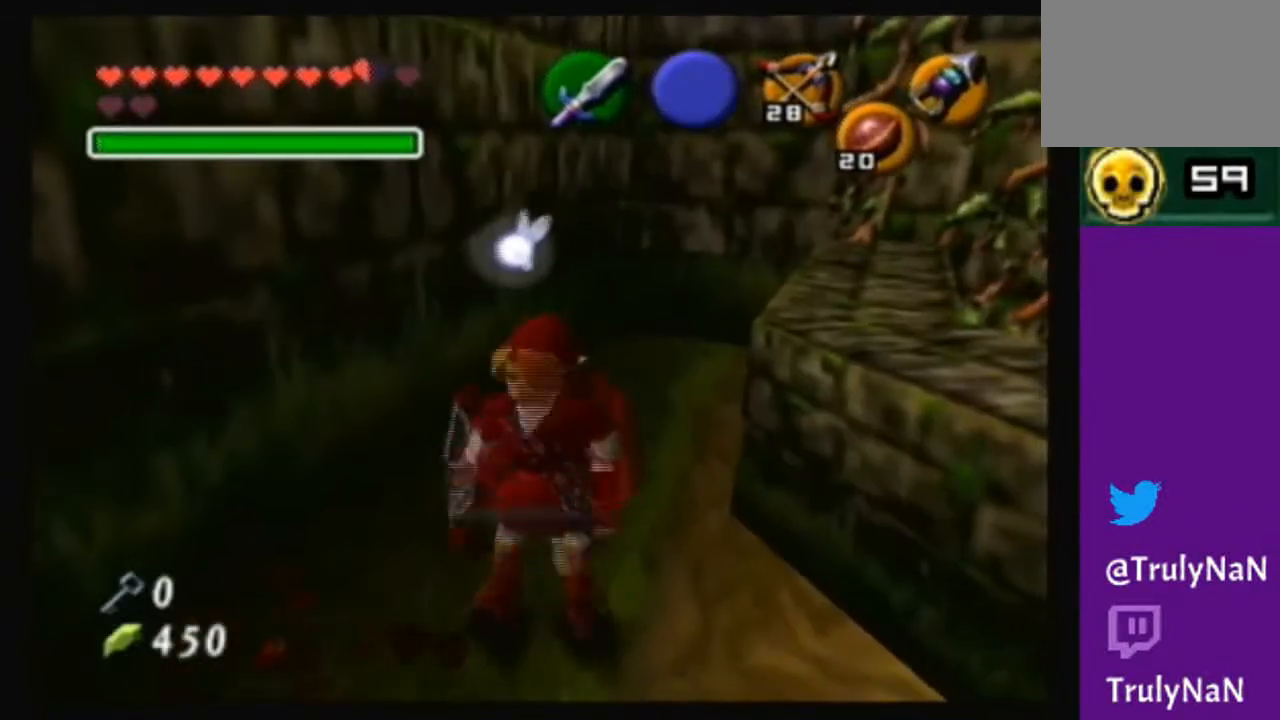
{"buttons": [], "left_stick": "up", "right_stick": "center", "events": [[200, "left_stick", "up-right"], [300, "left_stick", "up"]]}
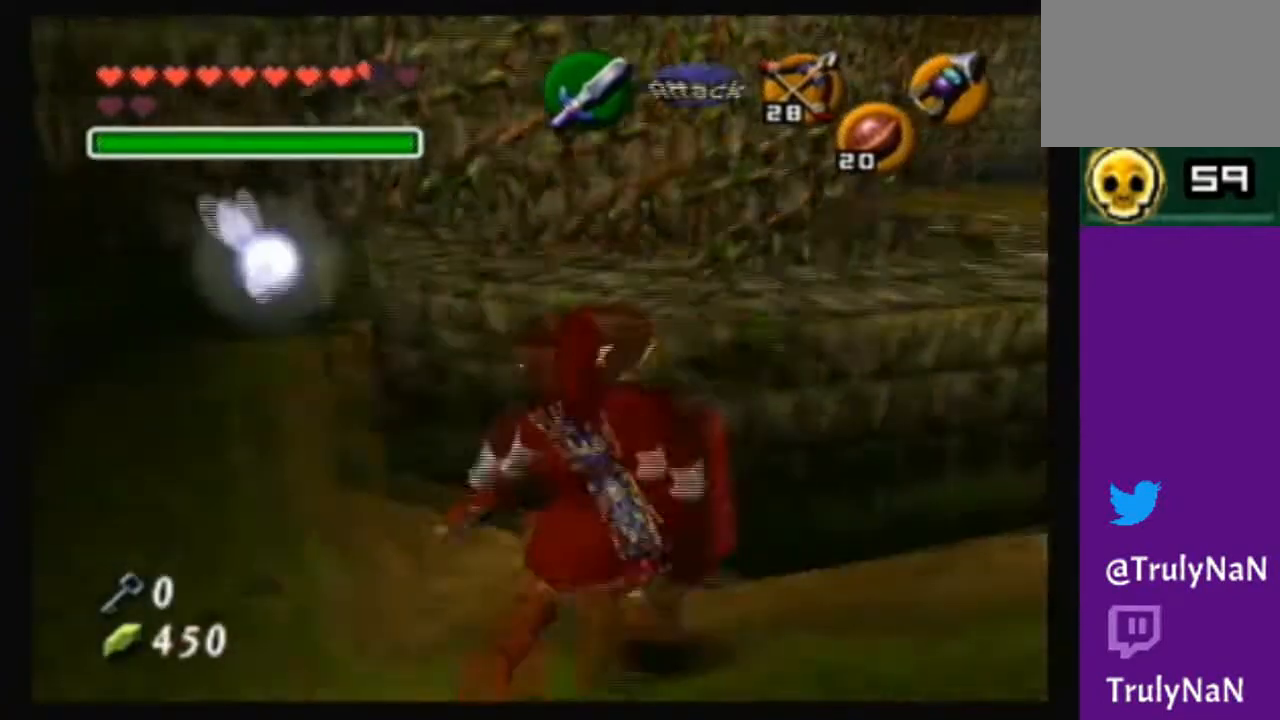
{"buttons": [], "left_stick": "up", "right_stick": "center", "events": []}
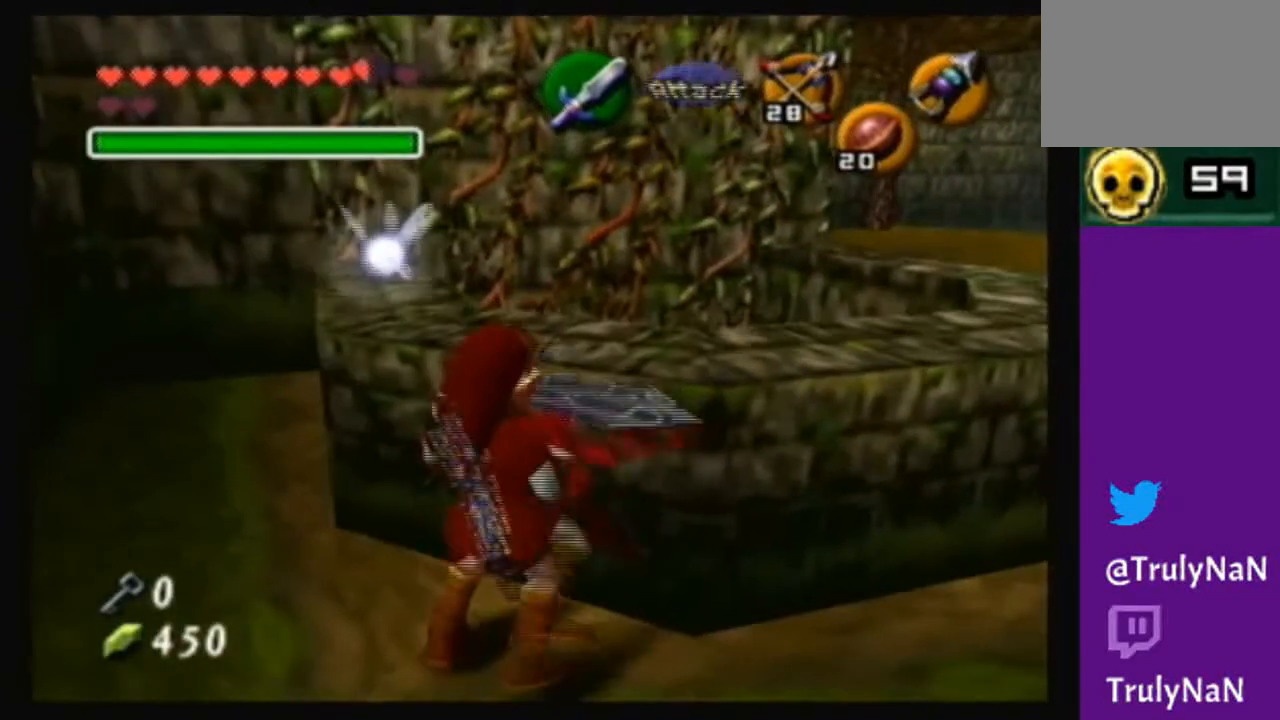
{"buttons": ["X"], "left_stick": "up", "right_stick": "center", "events": [[500, "X", "down"]]}
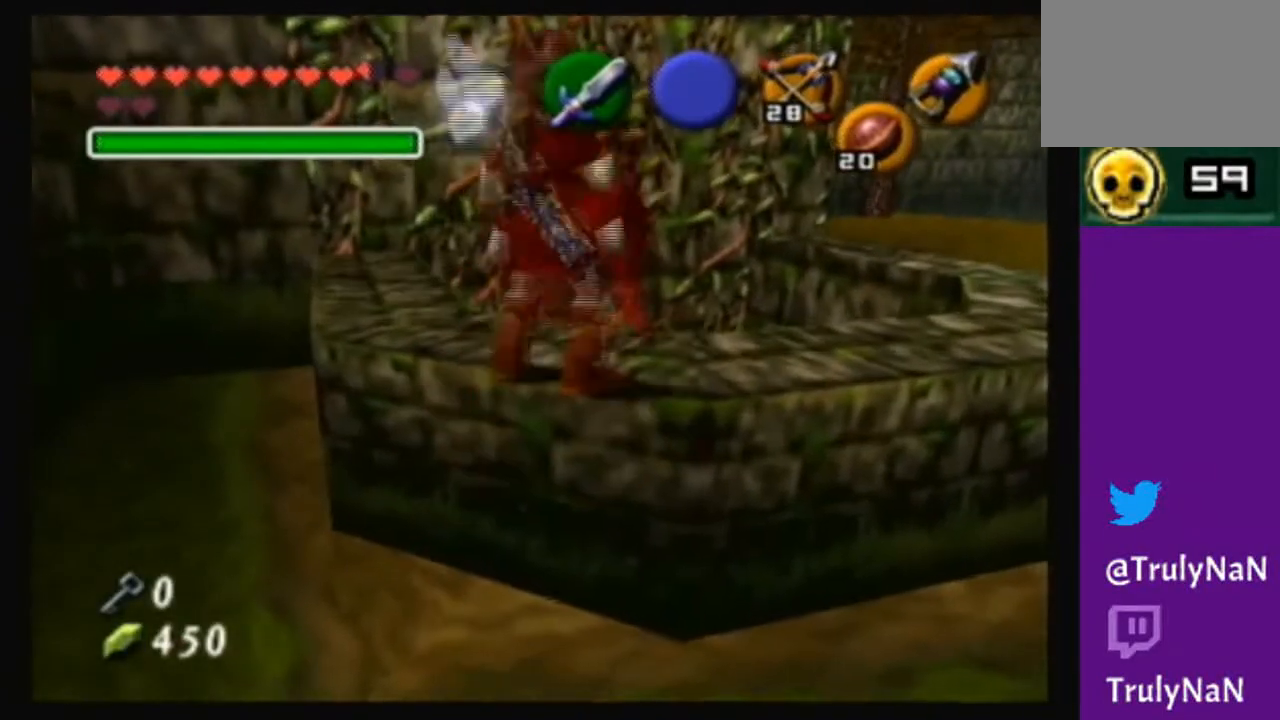
{"buttons": ["X"], "left_stick": "center", "right_stick": "center", "events": [[100, "left_stick", "center"]]}
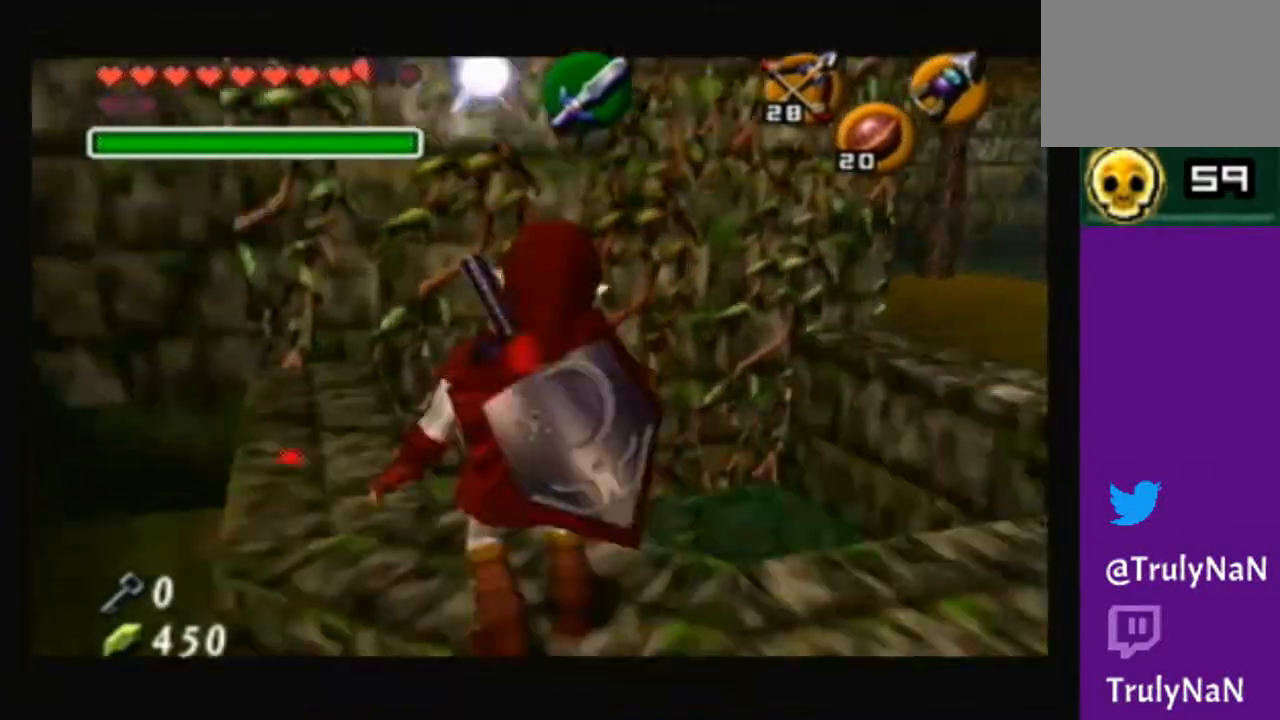
{"buttons": ["X"], "left_stick": "down-left", "right_stick": "center", "events": [[134, "left_stick", "down-left"]]}
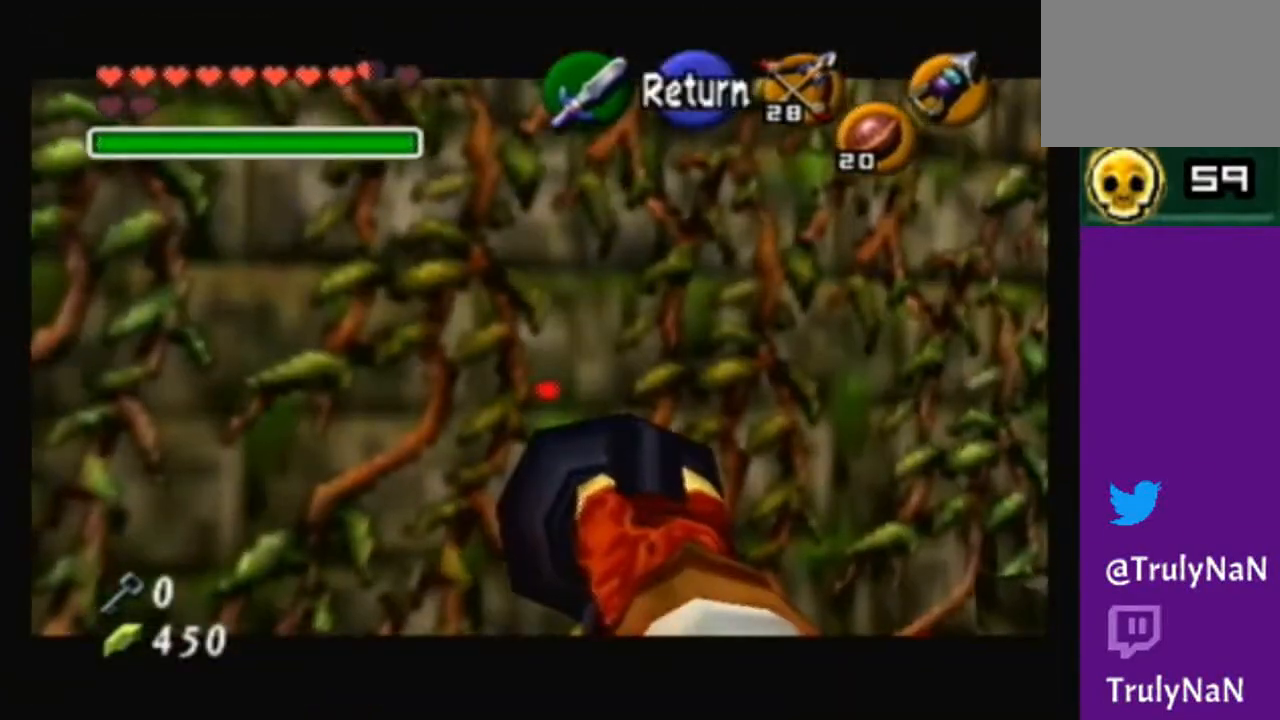
{"buttons": [], "left_stick": "up", "right_stick": "center", "events": [[167, "X", "up"], [300, "left_stick", "center"], [467, "left_stick", "up"]]}
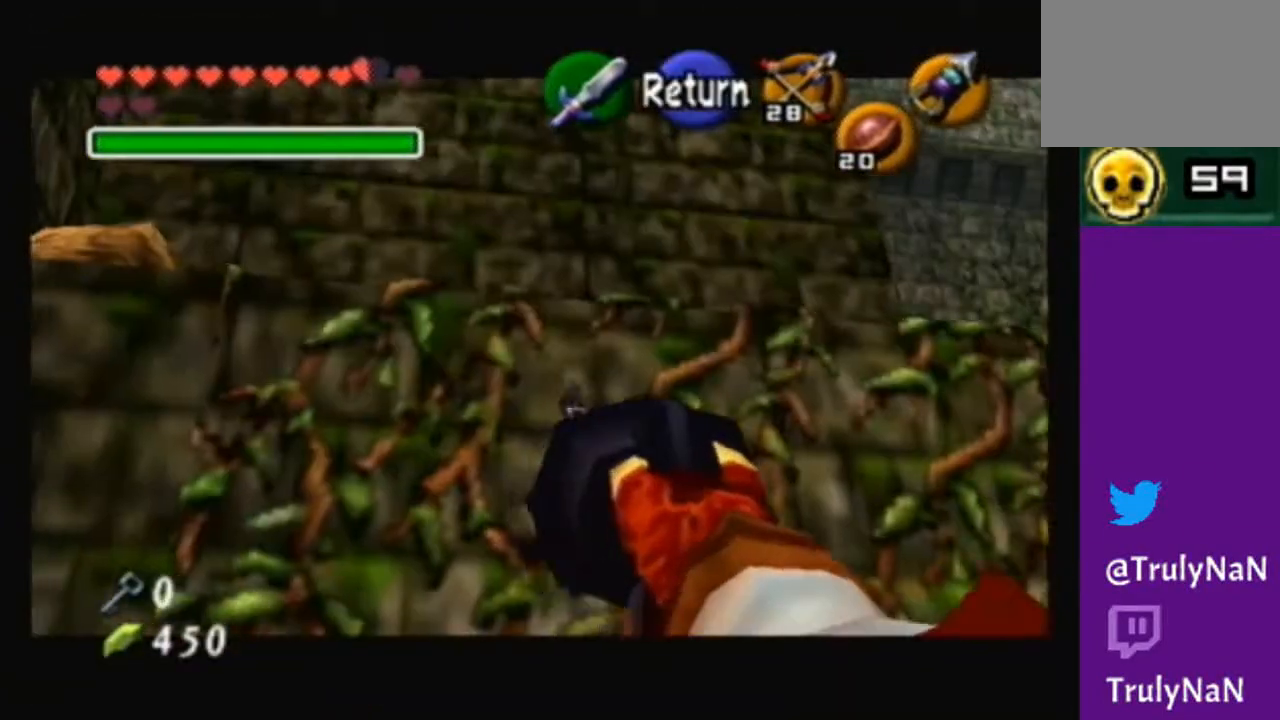
{"buttons": [], "left_stick": "left", "right_stick": "center", "events": [[434, "left_stick", "left"]]}
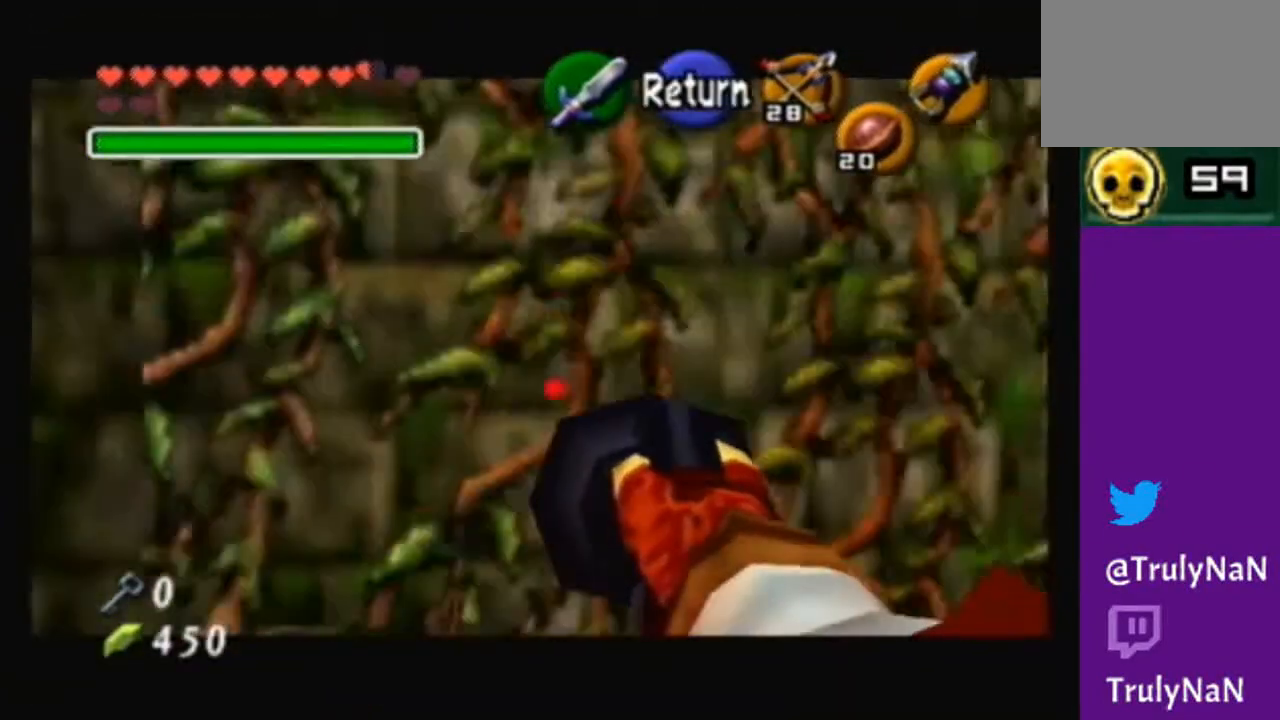
{"buttons": [], "left_stick": "up", "right_stick": "center", "events": [[67, "left_stick", "down-left"], [200, "A", "down"], [200, "left_stick", "center"], [267, "A", "up"], [367, "left_stick", "up"]]}
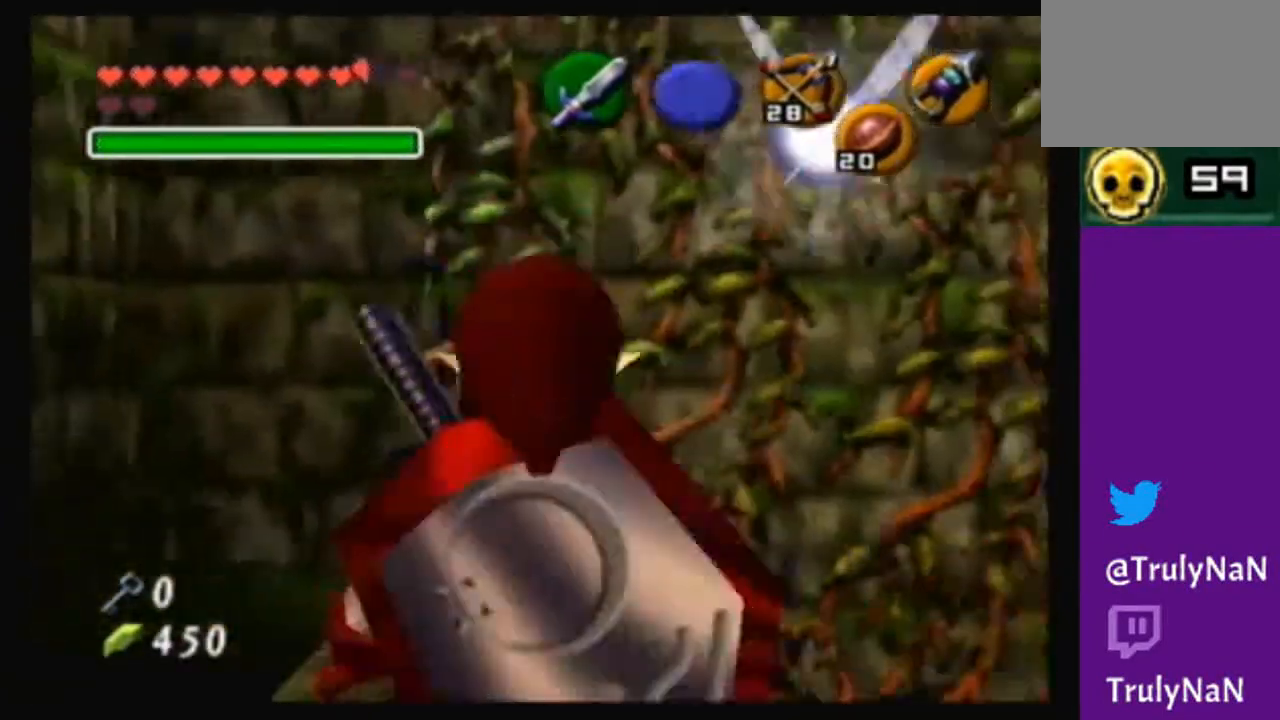
{"buttons": [], "left_stick": "up", "right_stick": "center", "events": []}
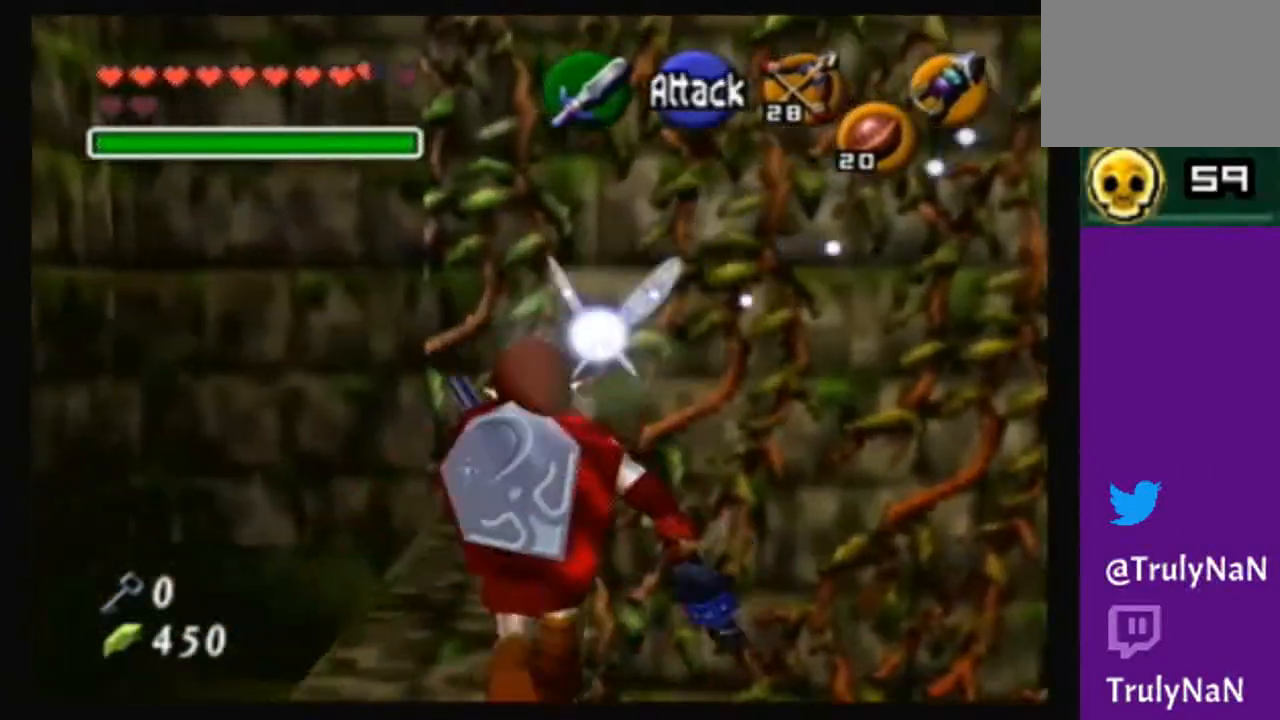
{"buttons": [], "left_stick": "up", "right_stick": "center", "events": []}
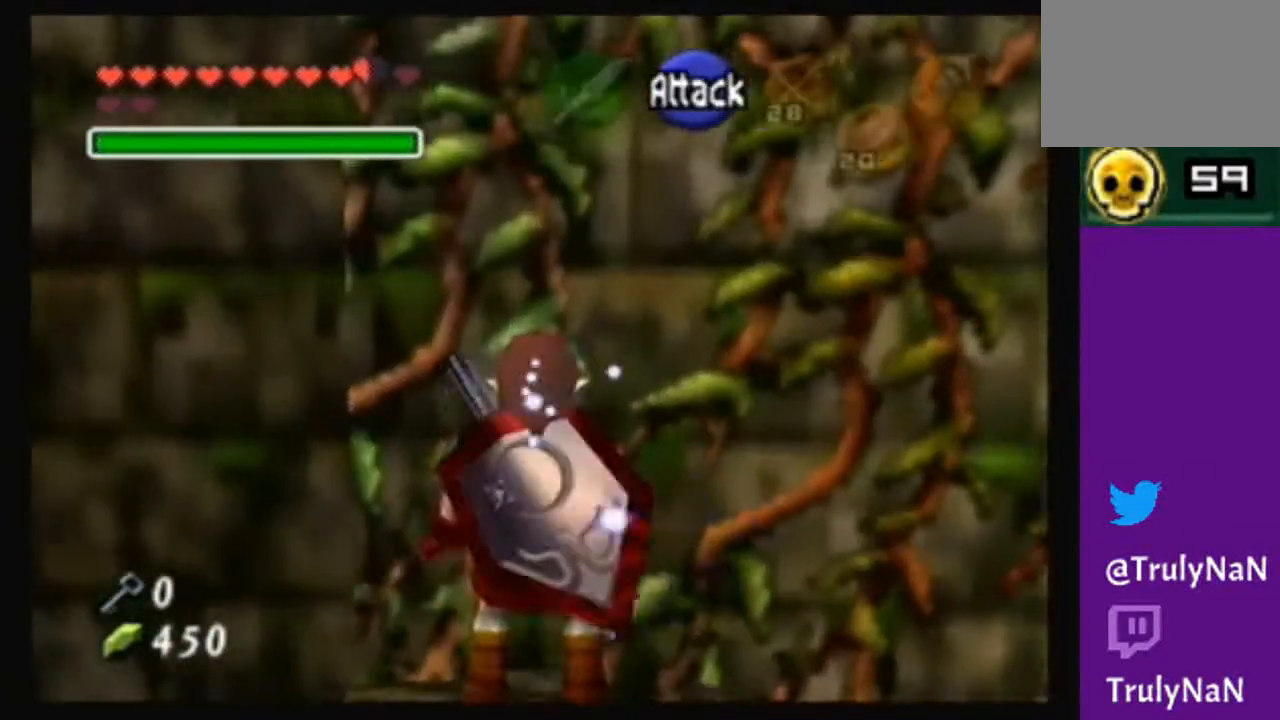
{"buttons": [], "left_stick": "up", "right_stick": "center", "events": []}
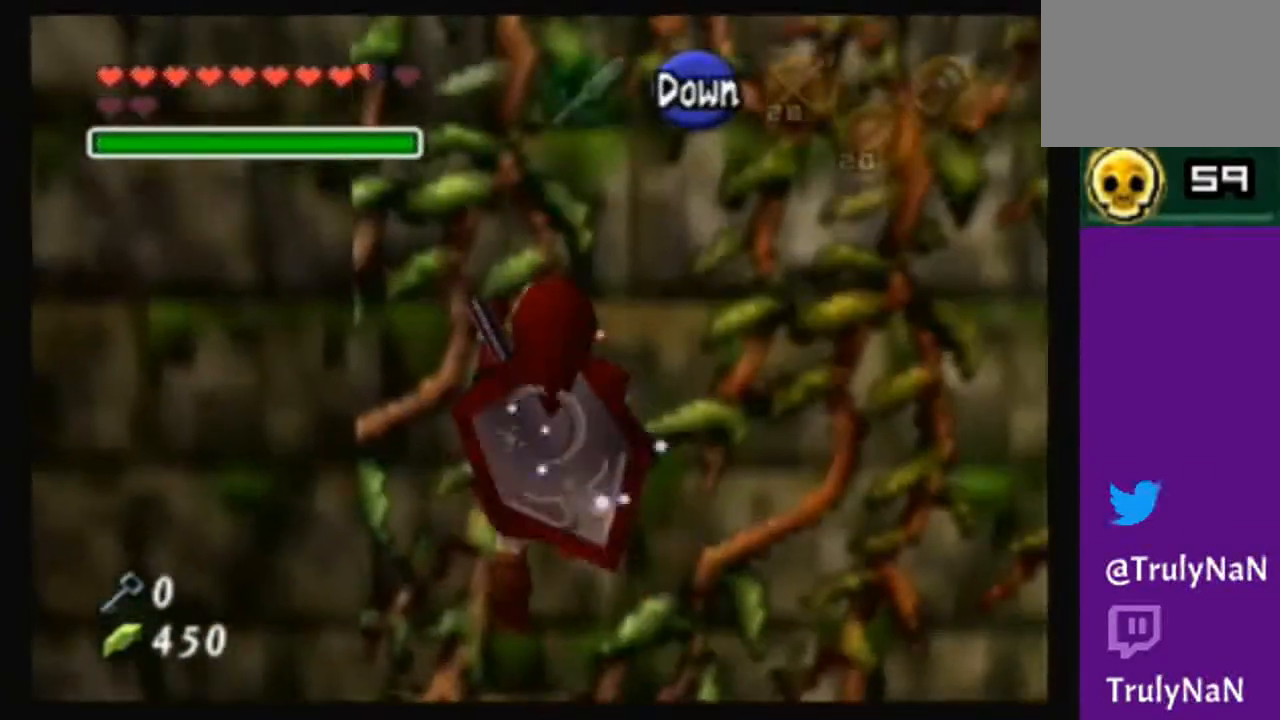
{"buttons": [], "left_stick": "up", "right_stick": "center", "events": []}
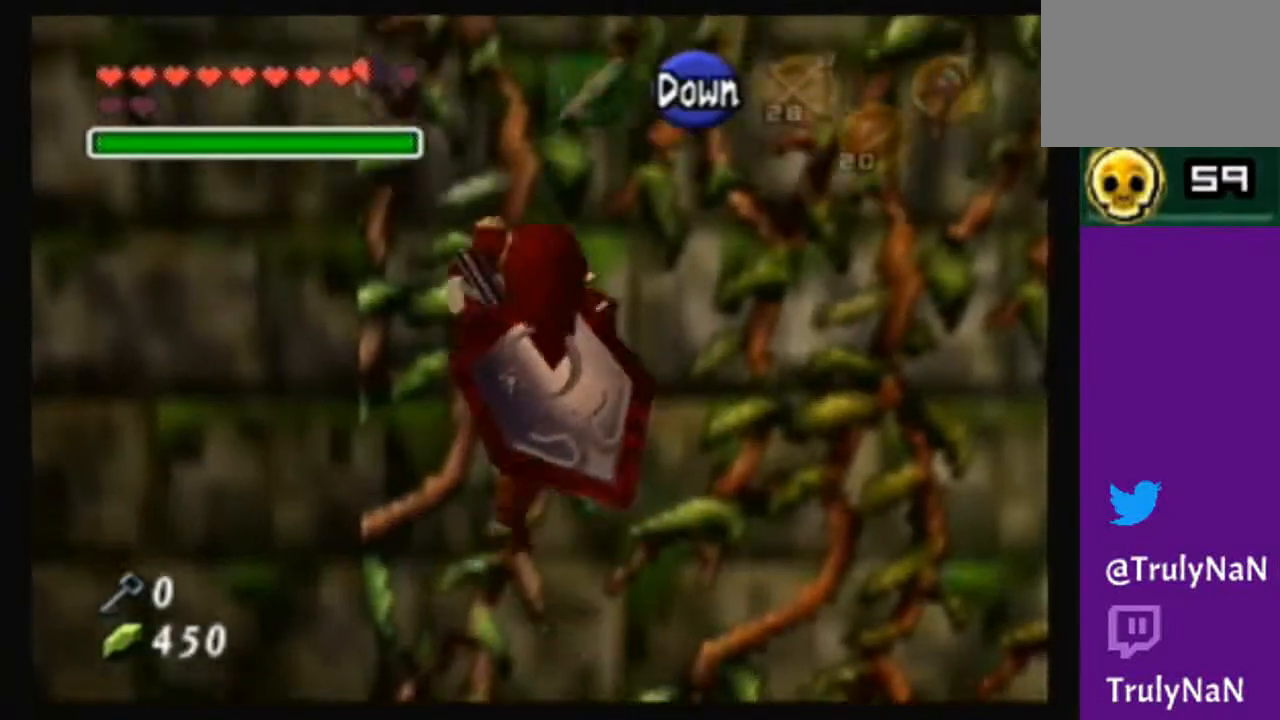
{"buttons": [], "left_stick": "up", "right_stick": "center", "events": []}